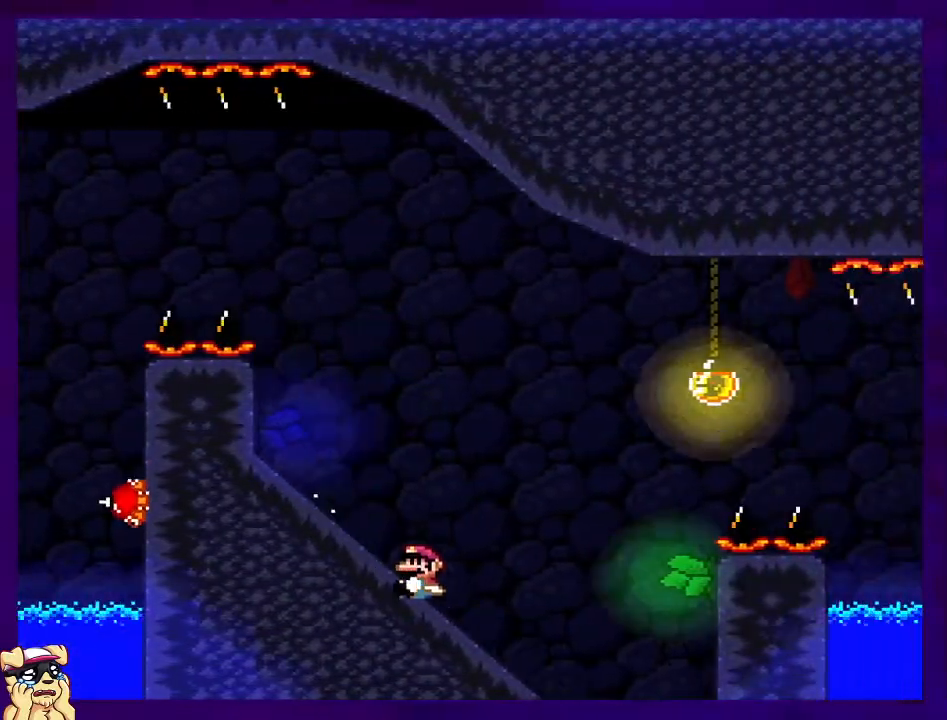
Gameplay with a controller (Nintendo layout); each line is a JSON object with the inputs held at the frame after it. "events" lists button and stick changes between this image and that frame as [ms after this image, input, new state], when the widget could be followed in between. Not read: L3 R3.
{"buttons": ["B", "X"], "events": [[151, "B", "down"], [151, "DPAD_DOWN", "up"]]}
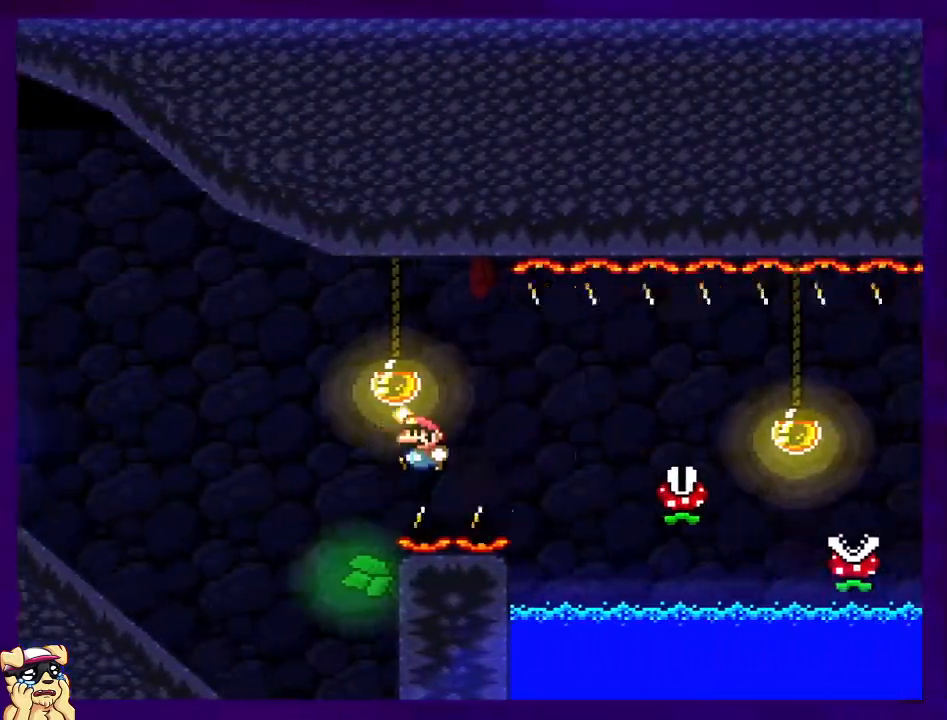
{"buttons": ["X"], "events": [[167, "B", "up"], [200, "A", "down"], [284, "A", "up"]]}
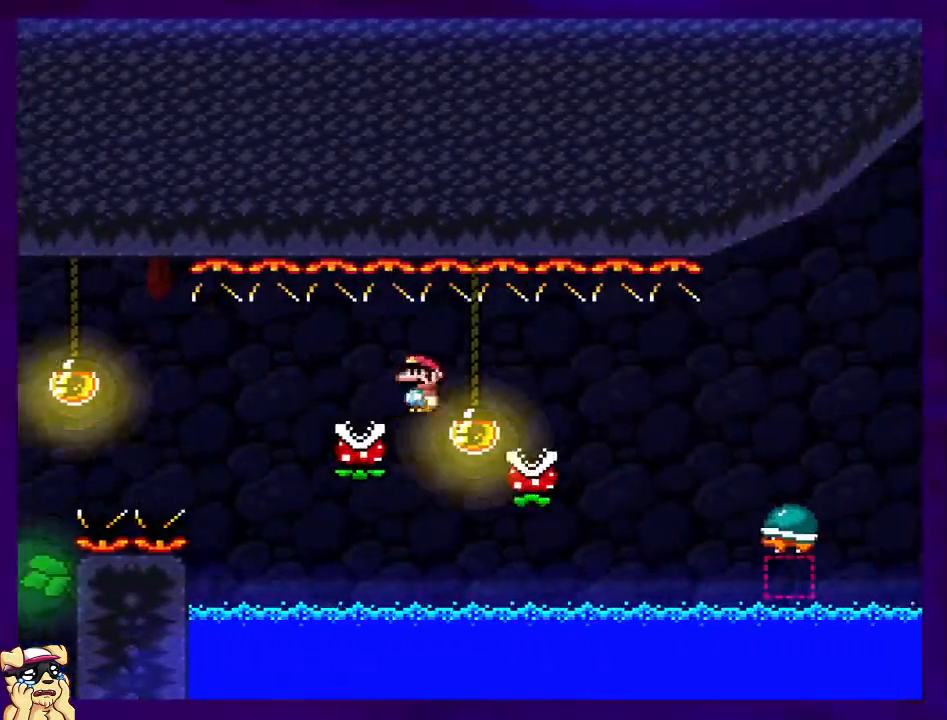
{"buttons": ["B", "X"], "events": [[301, "B", "down"]]}
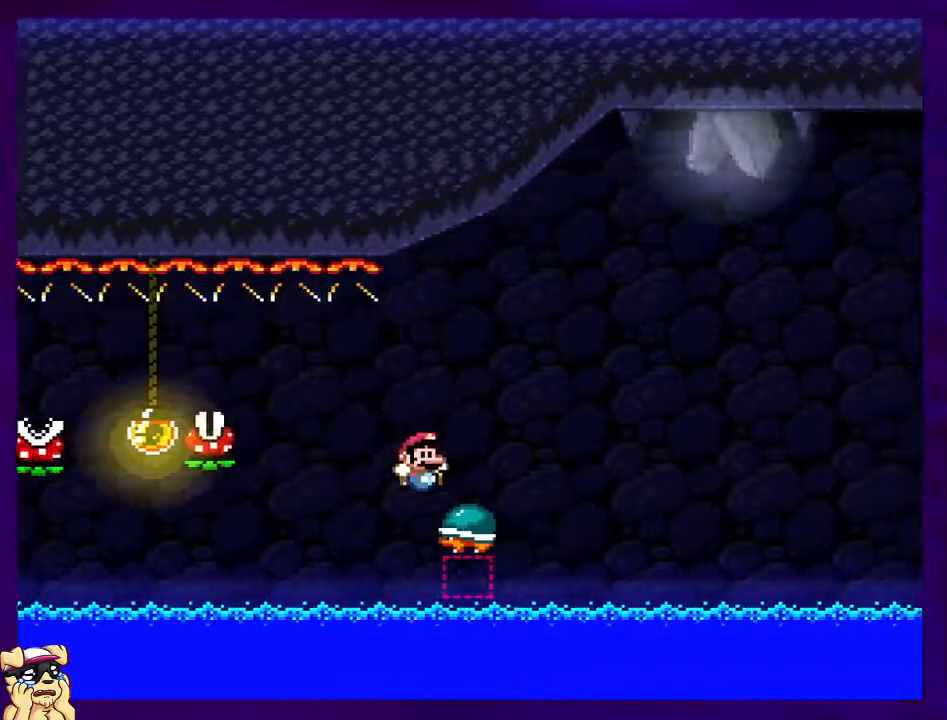
{"buttons": ["B", "X"], "events": []}
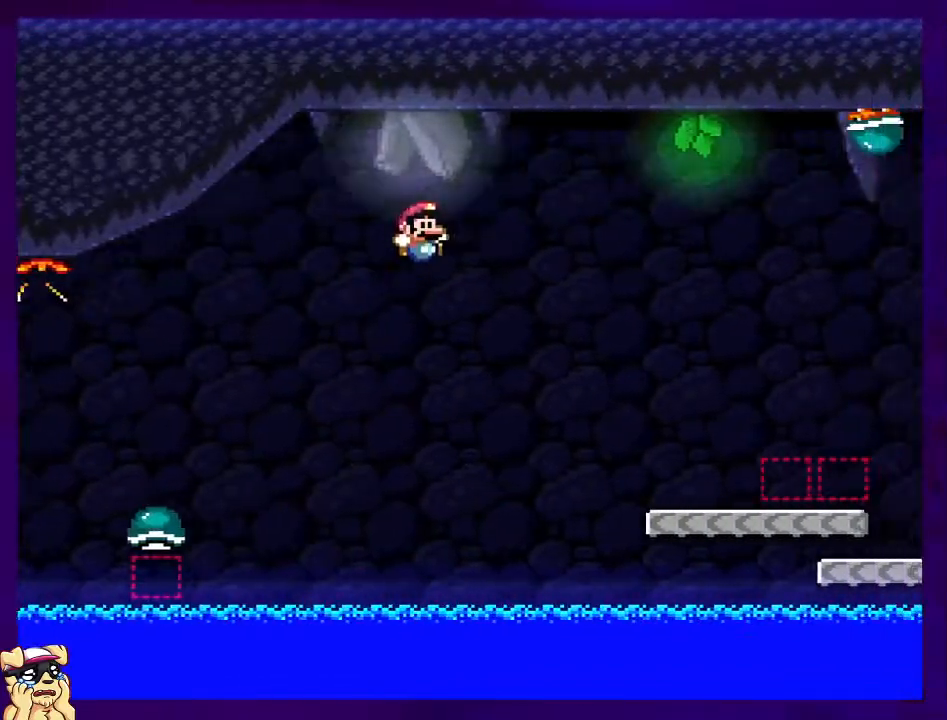
{"buttons": ["X"], "events": [[234, "B", "up"]]}
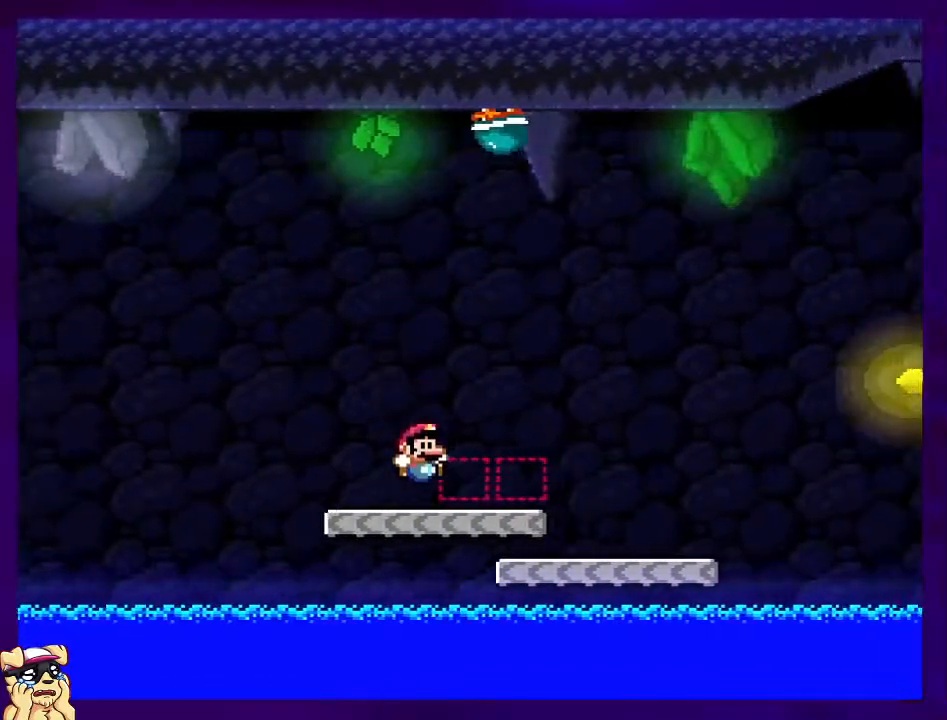
{"buttons": ["B", "X", "DPAD_LEFT"], "events": [[84, "B", "down"], [250, "DPAD_LEFT", "down"]]}
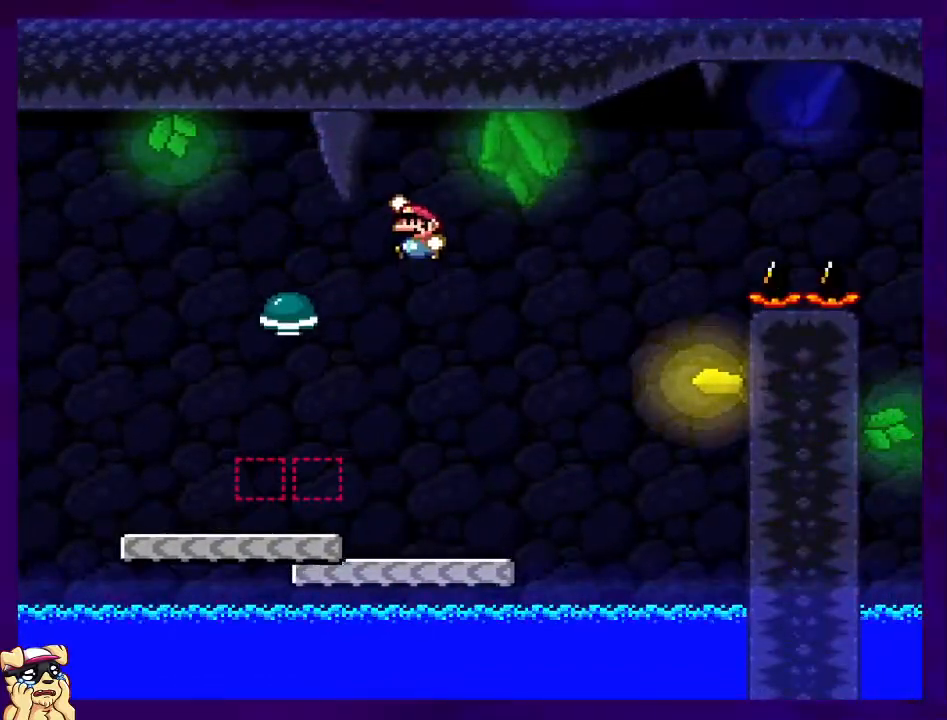
{"buttons": ["B", "X"], "events": [[233, "DPAD_LEFT", "up"], [350, "DPAD_RIGHT", "down"], [484, "DPAD_RIGHT", "up"]]}
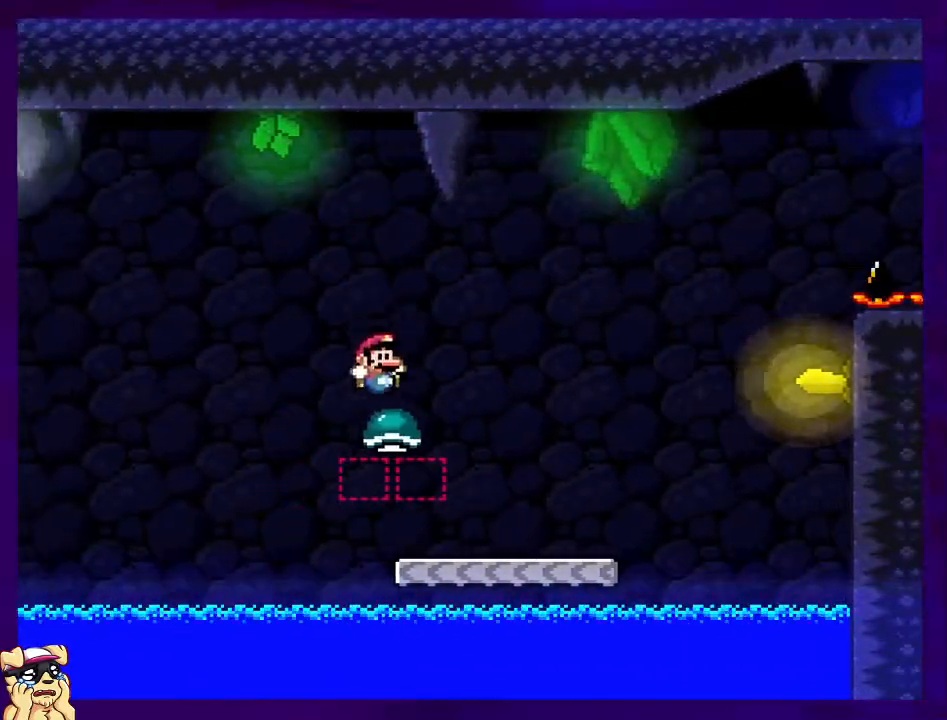
{"buttons": ["B", "X"], "events": [[367, "DPAD_LEFT", "down"], [484, "DPAD_LEFT", "up"]]}
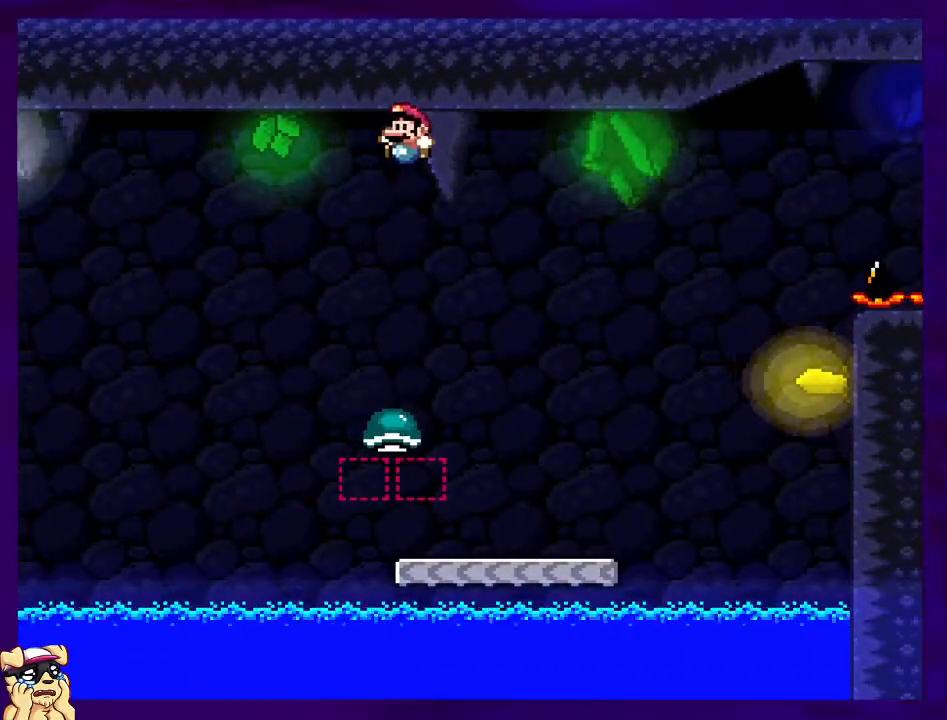
{"buttons": ["X", "DPAD_RIGHT"], "events": [[233, "DPAD_RIGHT", "down"], [350, "B", "up"]]}
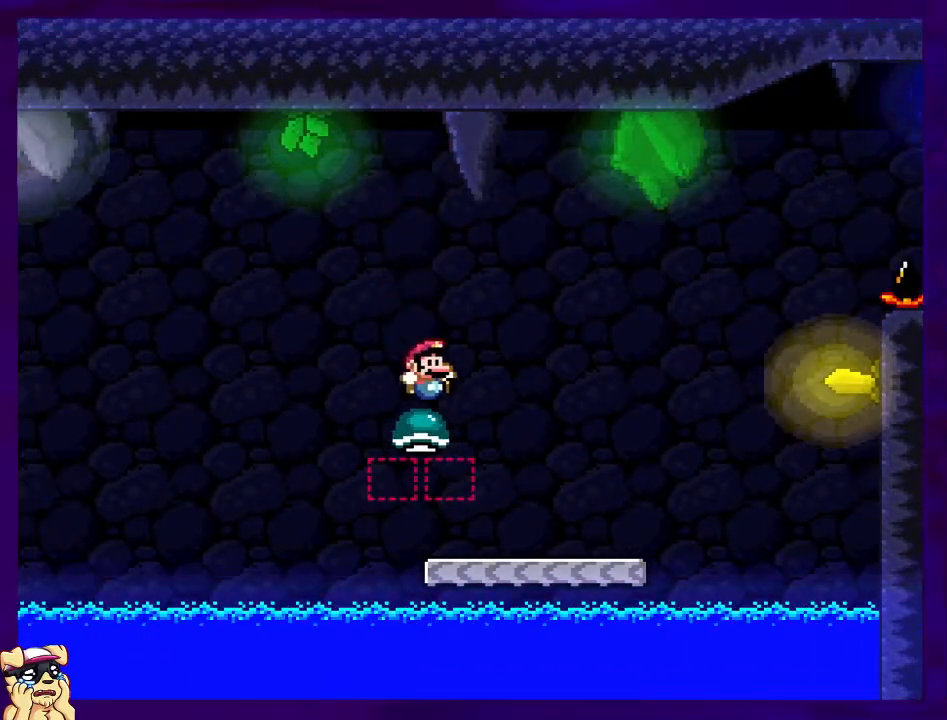
{"buttons": ["B", "X", "DPAD_LEFT"], "events": [[317, "B", "down"], [384, "DPAD_RIGHT", "up"], [484, "DPAD_LEFT", "down"]]}
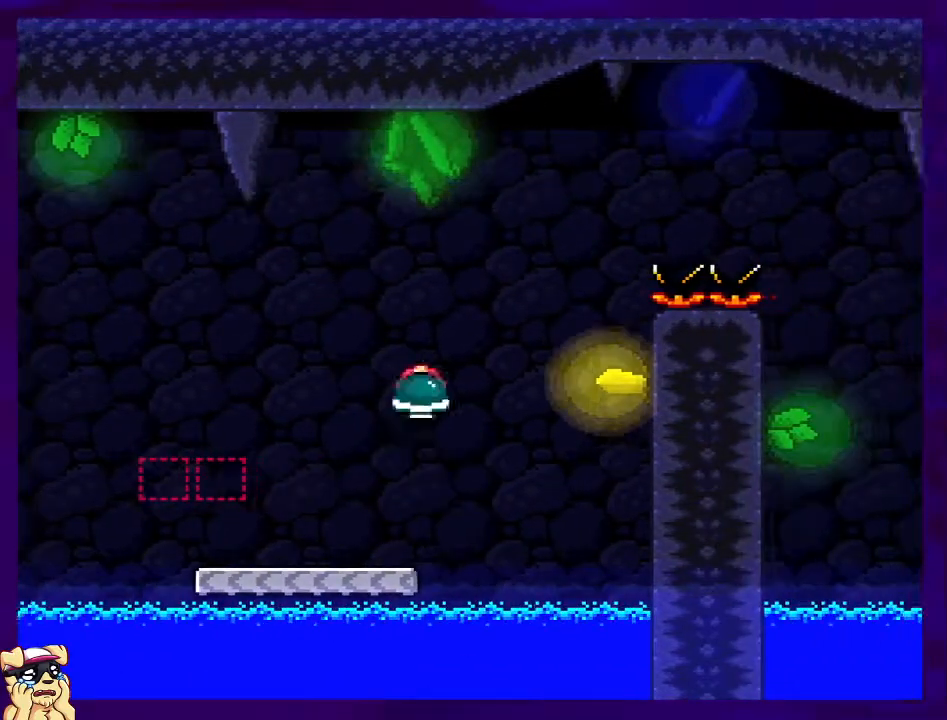
{"buttons": ["B", "X", "DPAD_RIGHT"], "events": [[183, "DPAD_LEFT", "up"], [250, "DPAD_RIGHT", "down"], [317, "X", "up"], [417, "X", "down"]]}
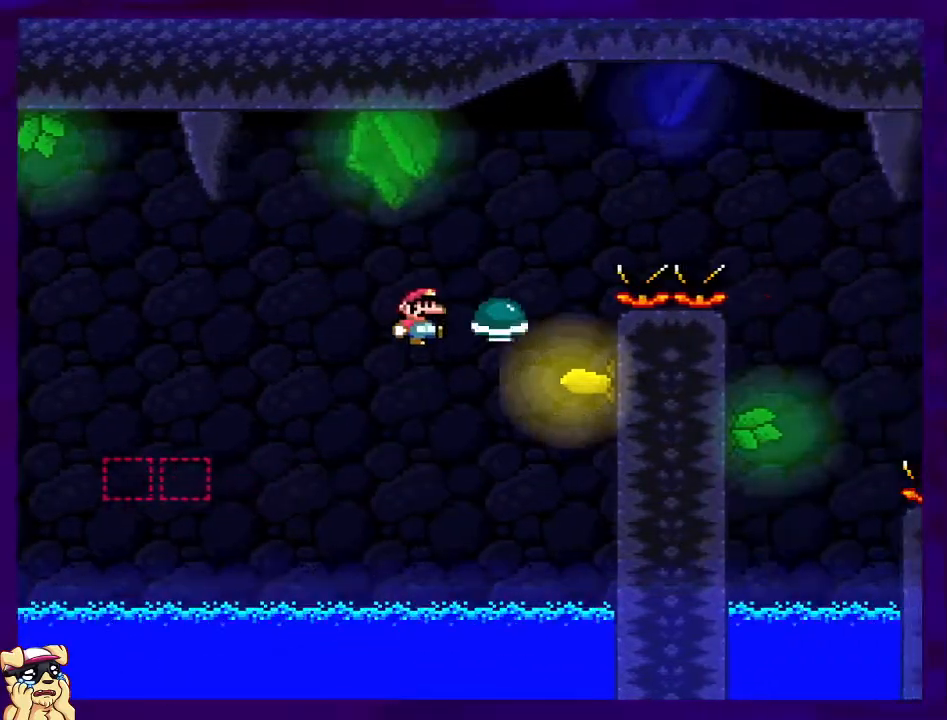
{"buttons": ["B", "X"], "events": [[17, "DPAD_UP", "down"], [100, "DPAD_UP", "up"], [217, "DPAD_RIGHT", "up"]]}
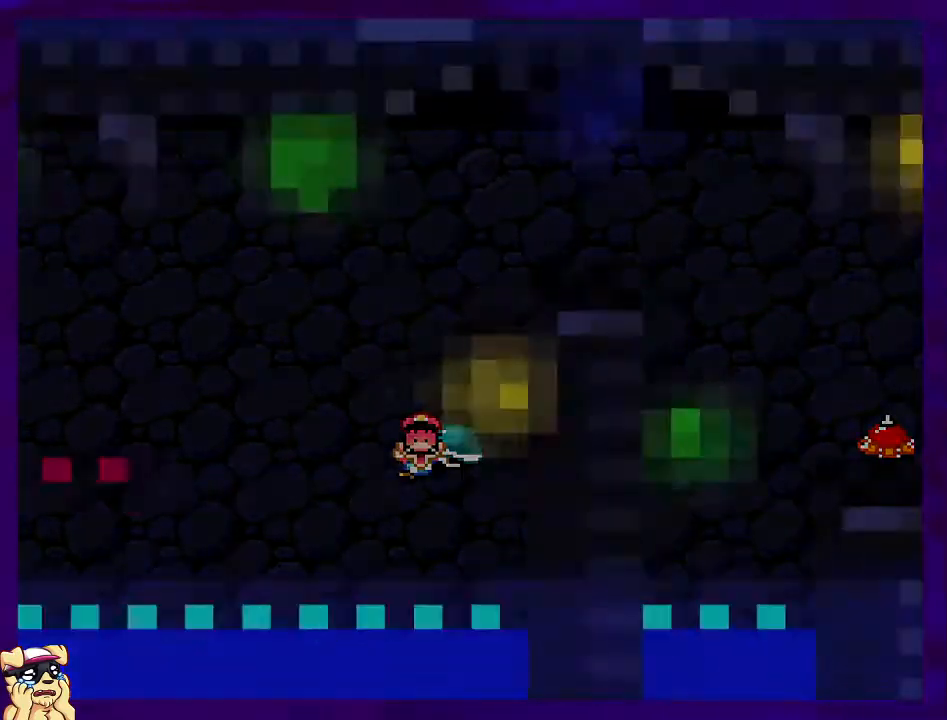
{"buttons": ["X"], "events": [[150, "B", "up"]]}
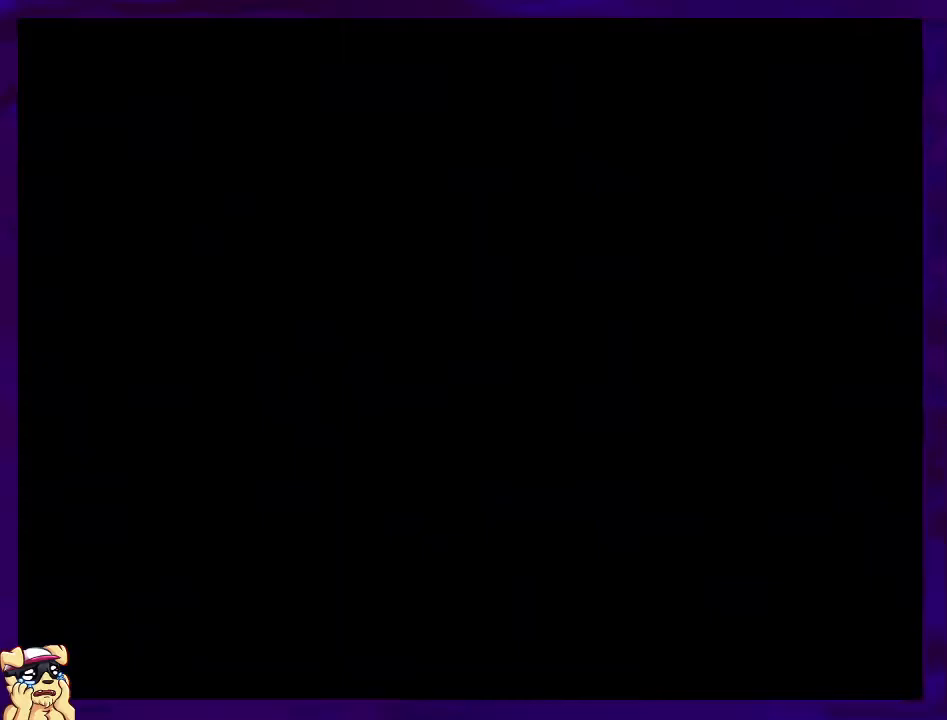
{"buttons": ["X"], "events": []}
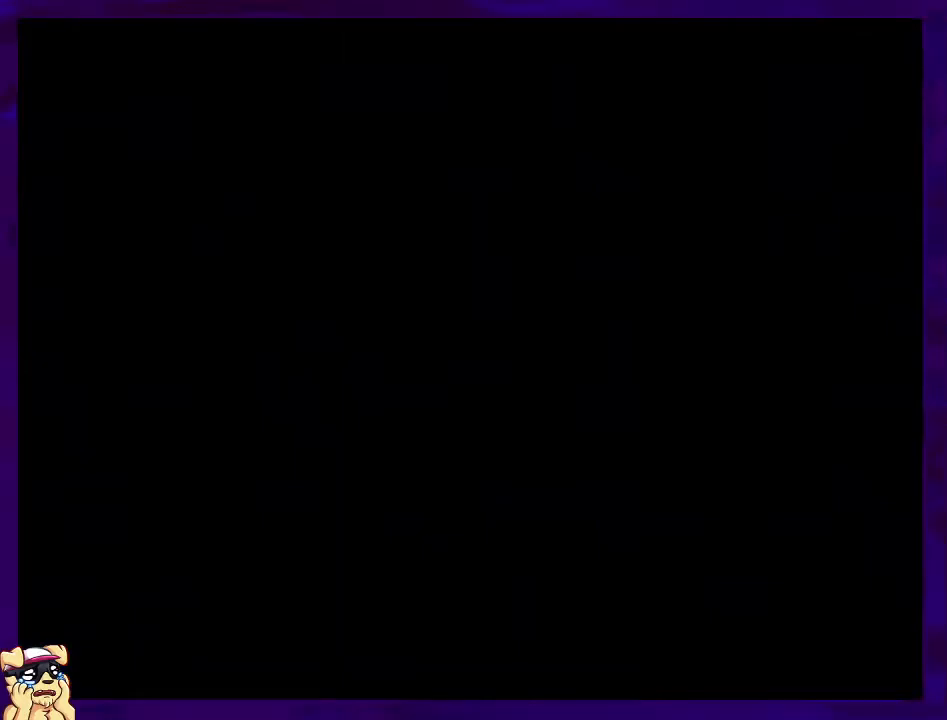
{"buttons": ["X", "DPAD_RIGHT"], "events": [[183, "DPAD_RIGHT", "down"]]}
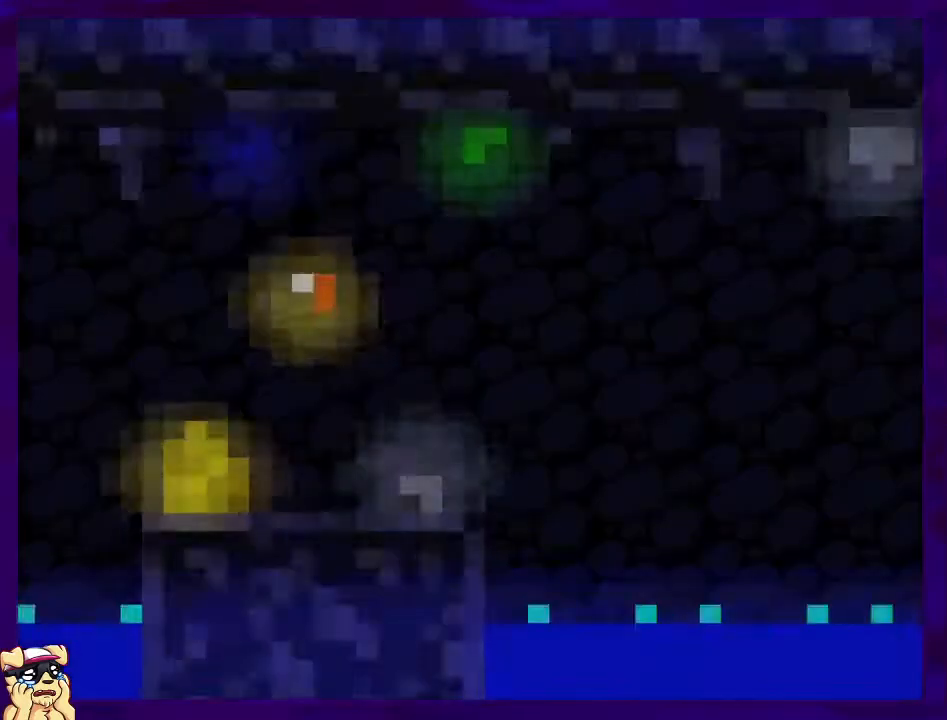
{"buttons": ["X", "DPAD_RIGHT"], "events": []}
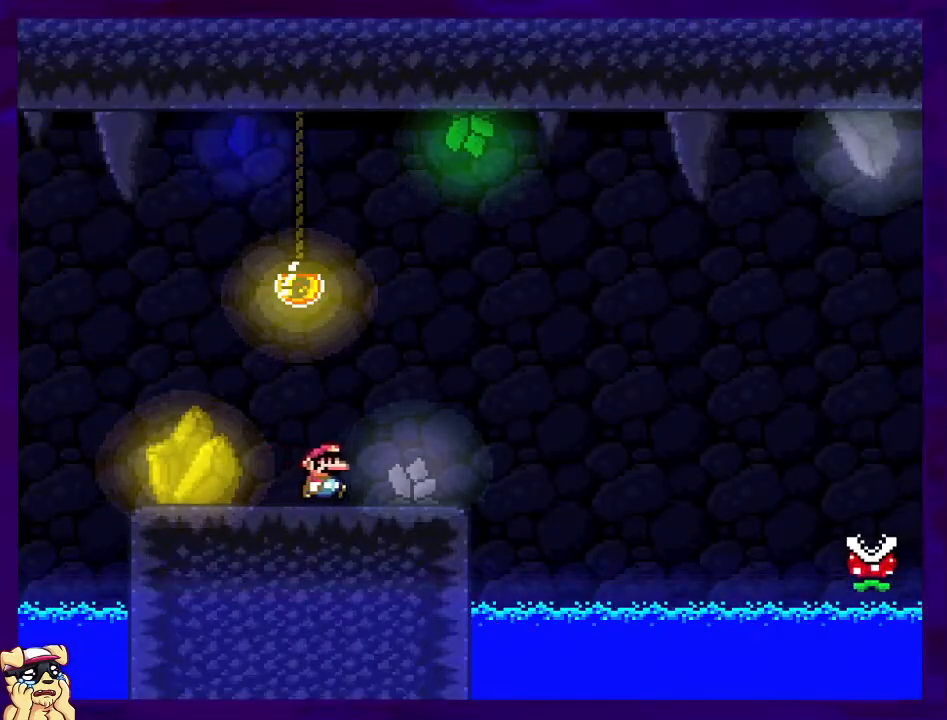
{"buttons": ["B", "X", "DPAD_RIGHT"], "events": [[200, "B", "down"]]}
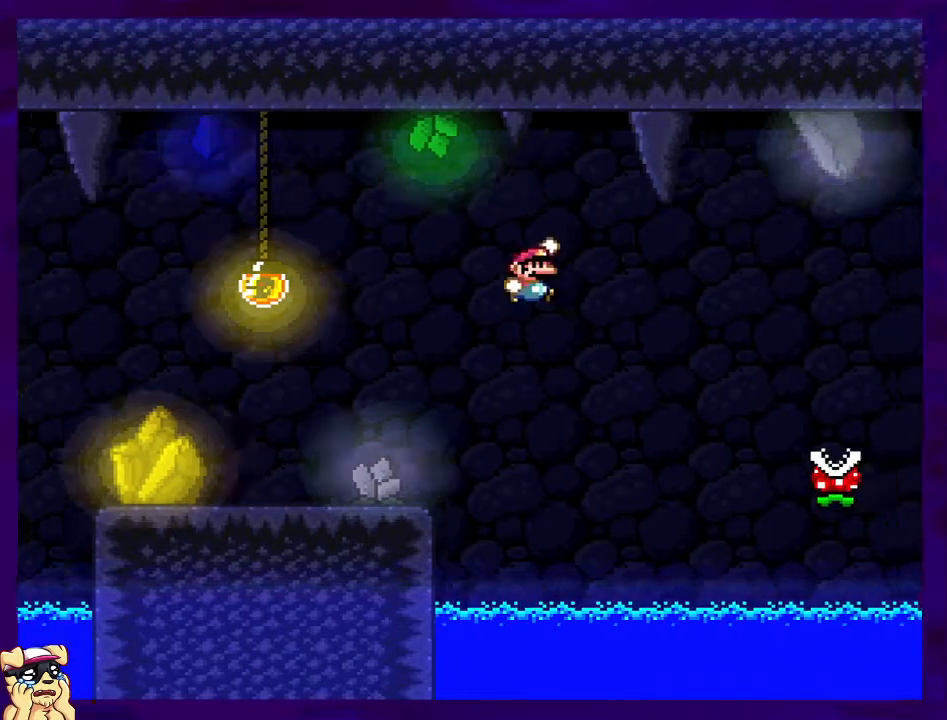
{"buttons": ["A", "X", "DPAD_RIGHT"], "events": [[250, "B", "up"], [367, "A", "down"]]}
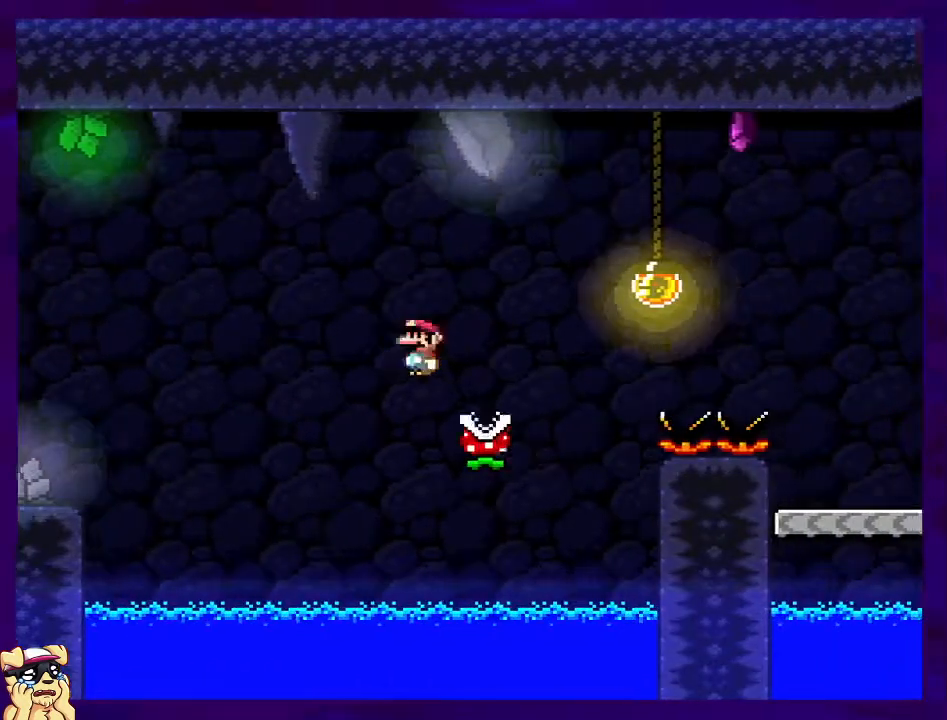
{"buttons": ["X", "DPAD_RIGHT"], "events": [[383, "A", "up"]]}
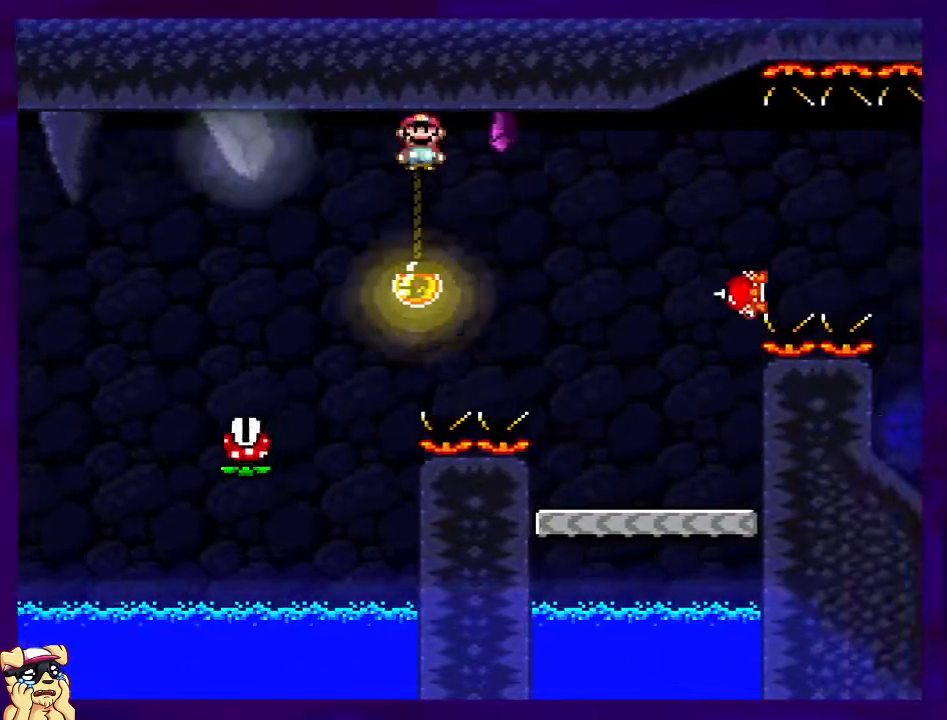
{"buttons": ["X"], "events": [[117, "DPAD_RIGHT", "up"], [334, "DPAD_LEFT", "down"], [467, "DPAD_LEFT", "up"]]}
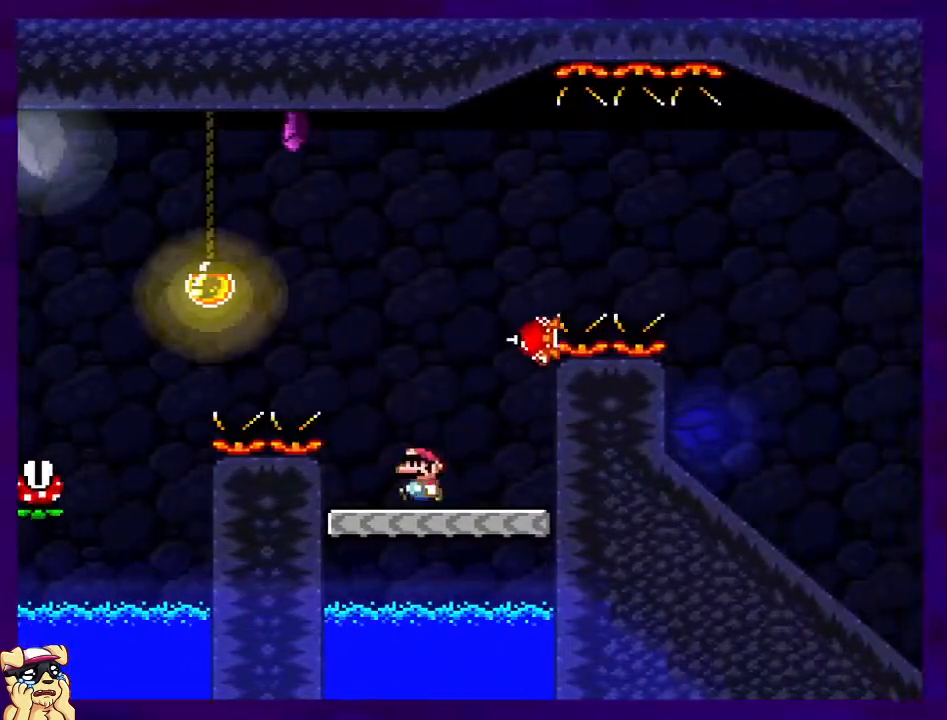
{"buttons": ["A", "X"], "events": [[50, "A", "down"], [100, "DPAD_RIGHT", "down"], [250, "A", "up"], [317, "DPAD_RIGHT", "up"], [367, "A", "down"]]}
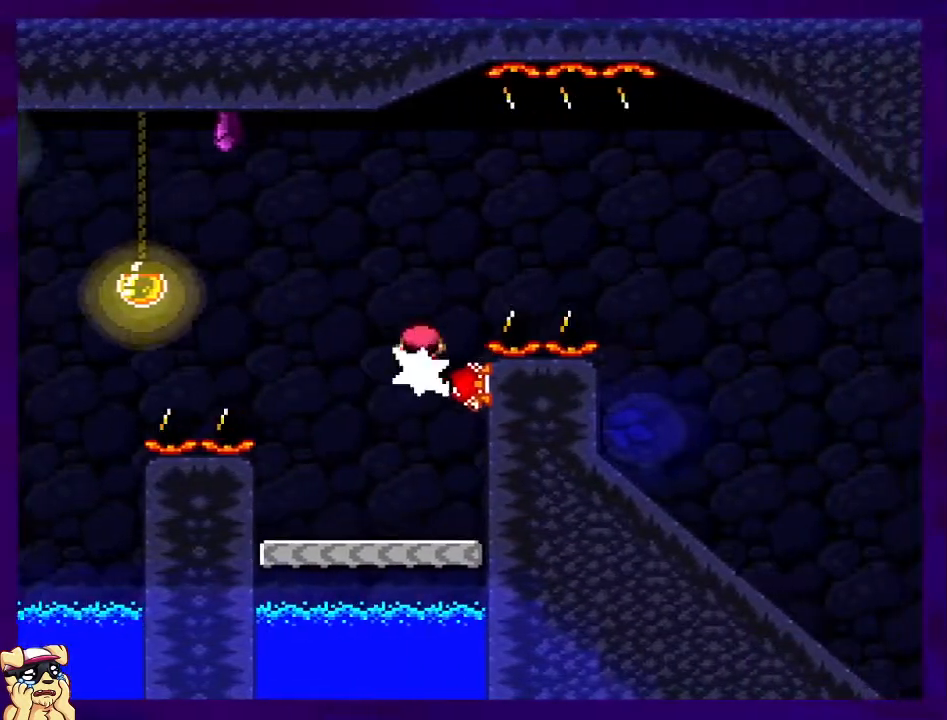
{"buttons": ["X", "DPAD_LEFT"], "events": [[17, "DPAD_RIGHT", "down"], [167, "A", "up"], [334, "DPAD_RIGHT", "up"], [484, "DPAD_LEFT", "down"]]}
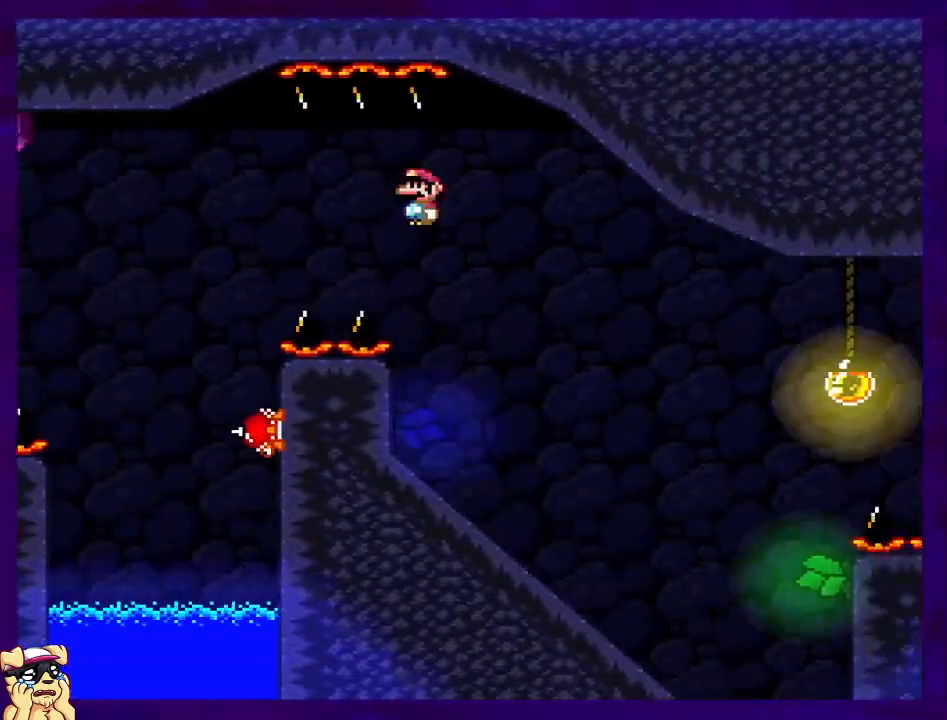
{"buttons": ["X", "DPAD_DOWN"], "events": [[83, "DPAD_LEFT", "up"], [217, "DPAD_DOWN", "down"]]}
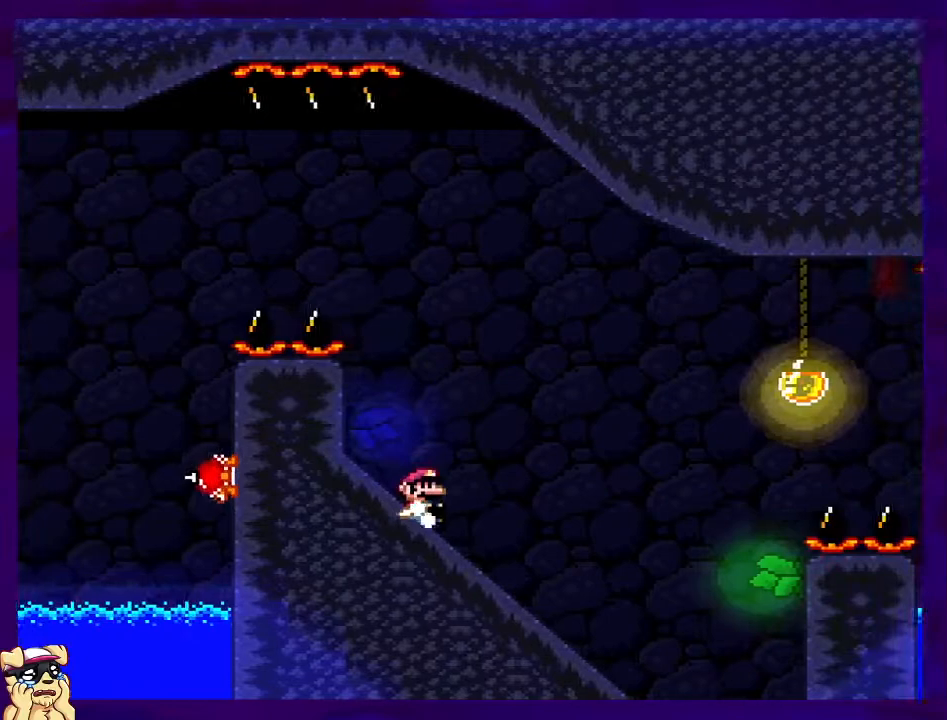
{"buttons": ["B", "X"], "events": [[384, "B", "down"], [384, "DPAD_DOWN", "up"]]}
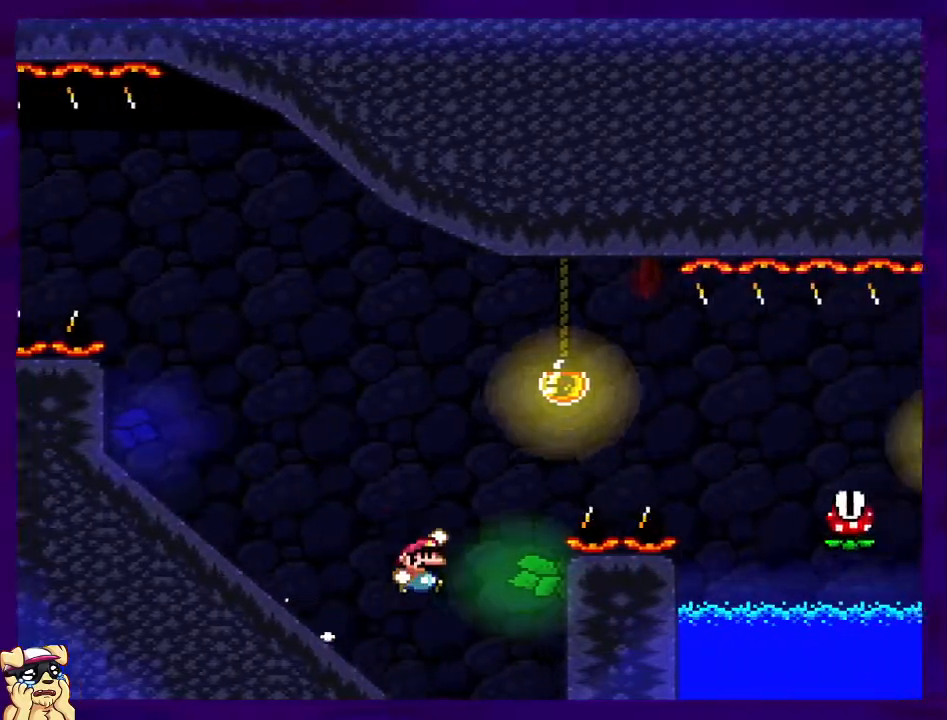
{"buttons": ["A", "X"], "events": [[400, "B", "up"], [484, "A", "down"]]}
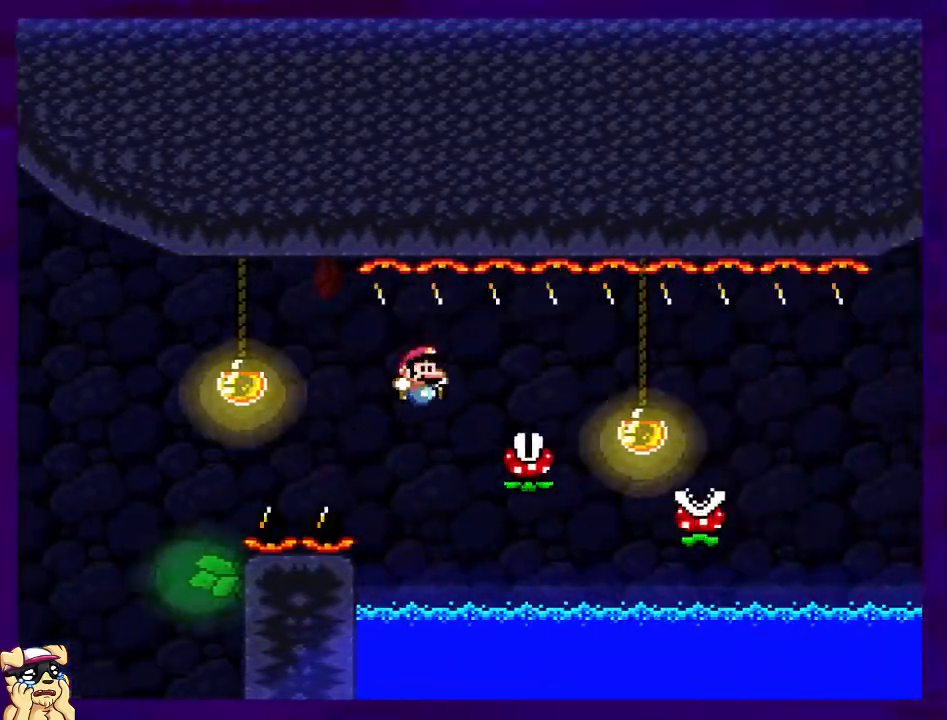
{"buttons": ["A", "X"], "events": [[34, "A", "up"], [384, "A", "down"]]}
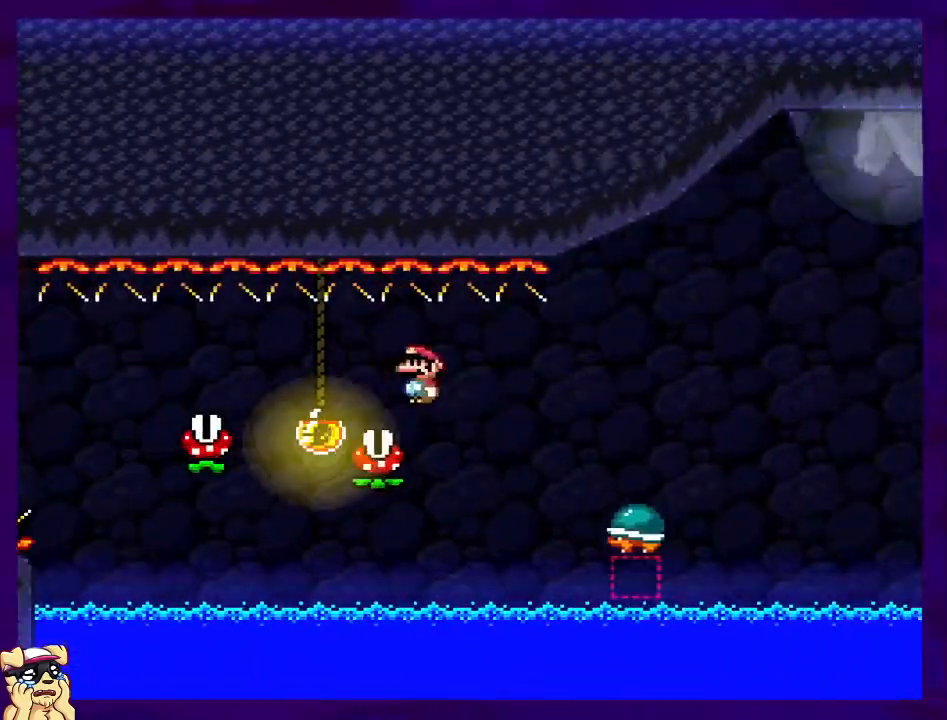
{"buttons": ["B", "X"], "events": [[33, "A", "up"], [250, "B", "down"]]}
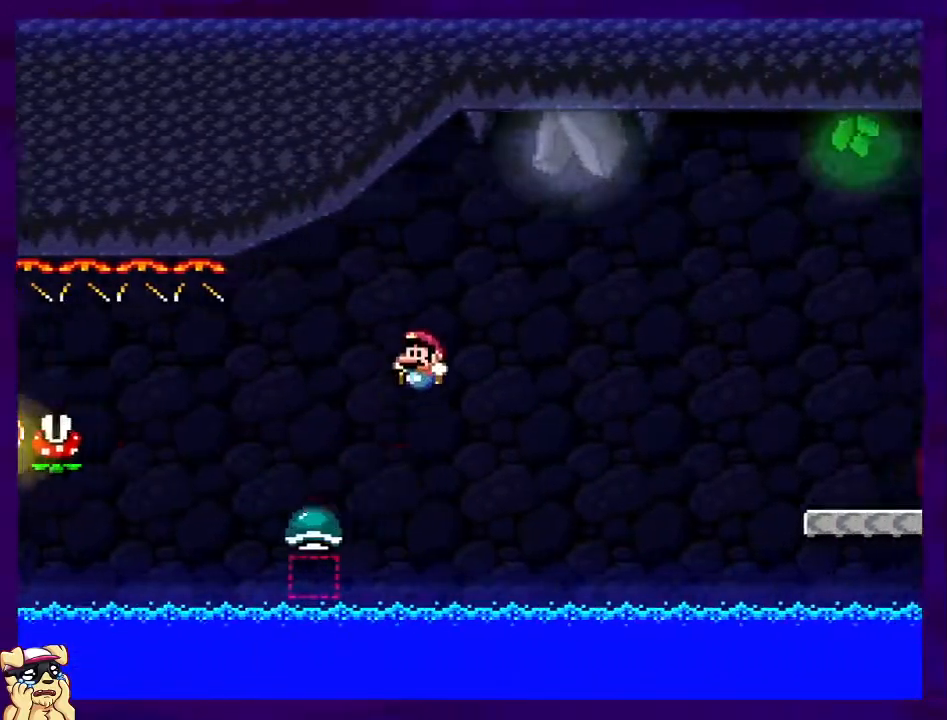
{"buttons": ["X"], "events": [[200, "B", "up"]]}
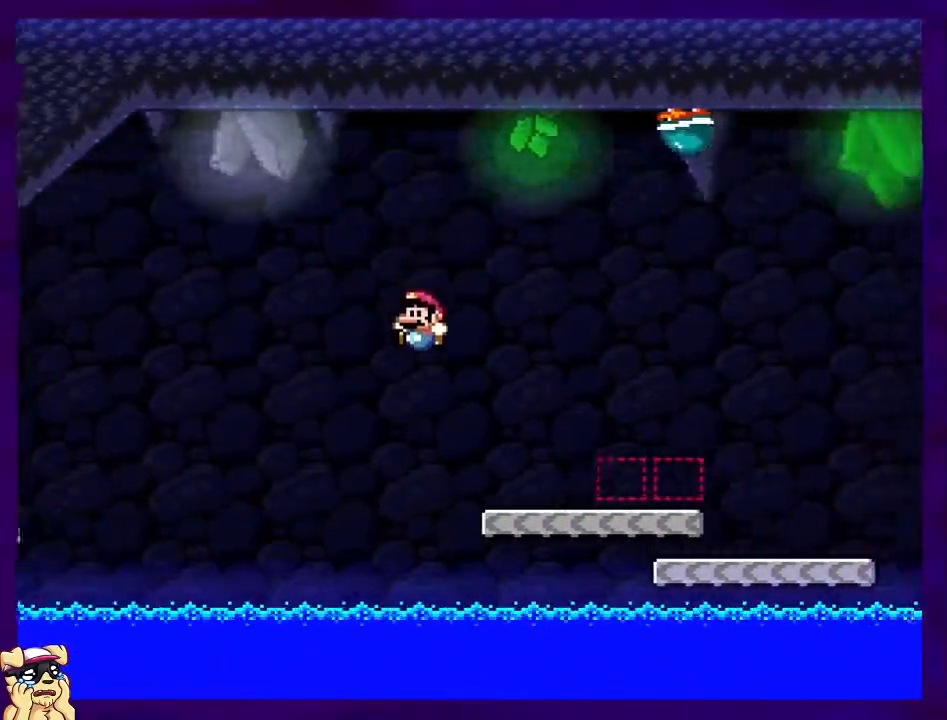
{"buttons": ["X", "DPAD_LEFT"], "events": [[167, "B", "down"], [250, "A", "down"], [317, "A", "up"], [333, "B", "up"], [400, "DPAD_LEFT", "down"]]}